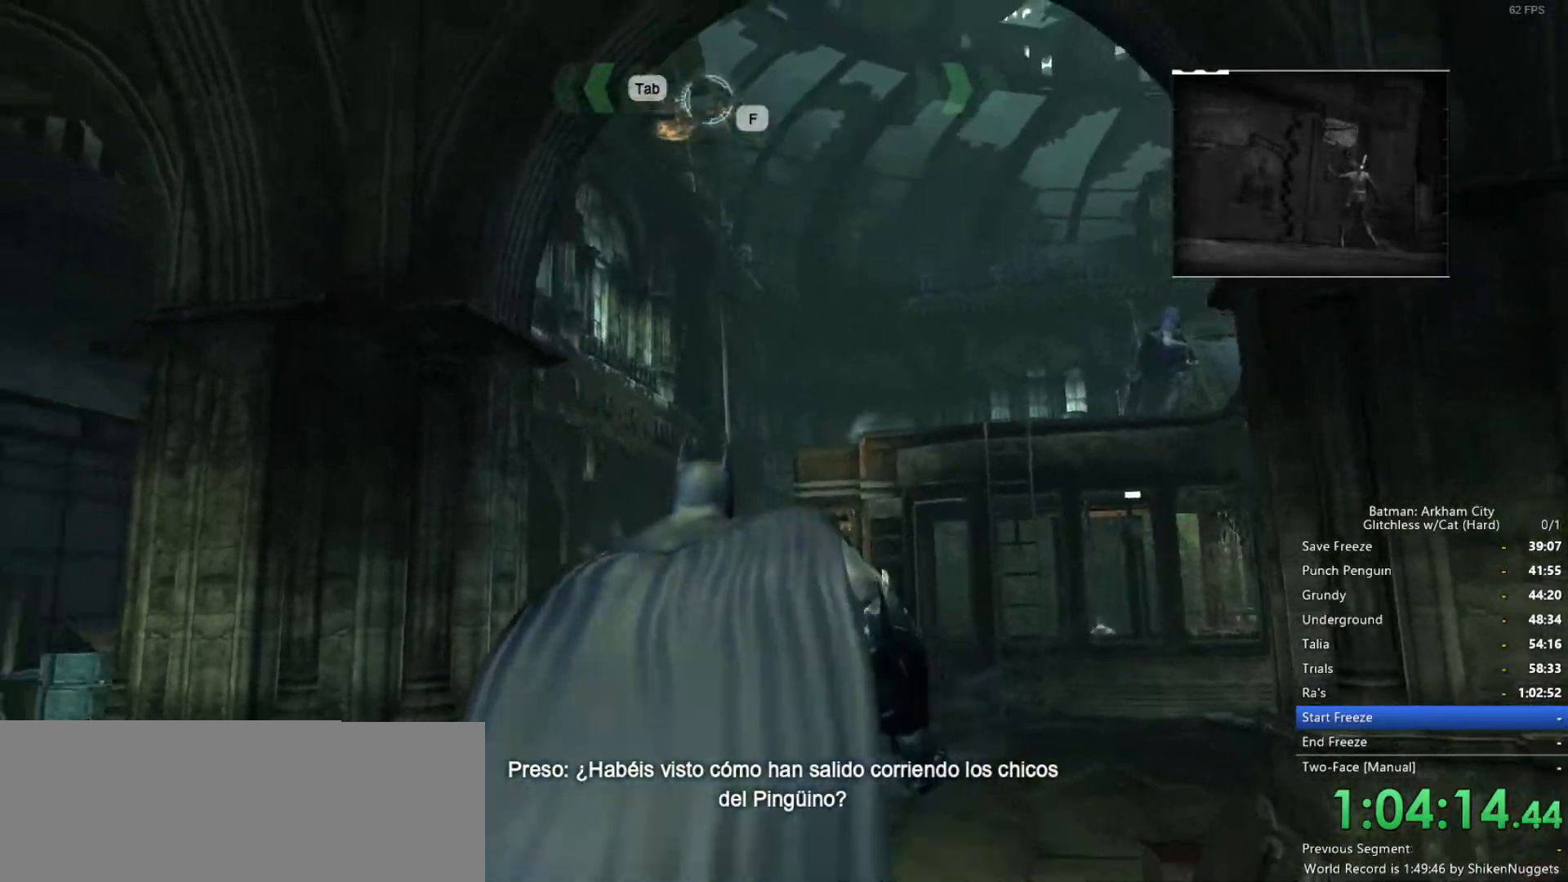
Gameplay with keyboard and mouse; each line is a JSON object with the keys and mouse buttons held at the frame after it. "events" lists presses ("down") and releases ("up") of "1", "2", "3", "4", "5", "a", "alt", "c", "ctrl", "d", "e", "f", "q", "r", "s", "shift", "space", "tab", "v", "w", "x", "z", "mouse_left", "mouse_middle", "mouse_right", "mouse_wheel_up" and "mouse_wheel_down" between this image and that frame as [ms after this image, input, new state], when the widget could be followed in between. "mouse_left", "mouse_middle", "mouse_right", "mouse_wheel_up", "mouse_wheel_down" = the "left", "middle", "right", "wheel_up", "wheel_down" buttons of the "mouse" list. No other keys are recorded. Mouse movement is not recorded.
{"keys": [], "mouse": [], "events": [[166, "f", "down"], [266, "f", "up"], [266, "space", "up"], [316, "w", "up"]]}
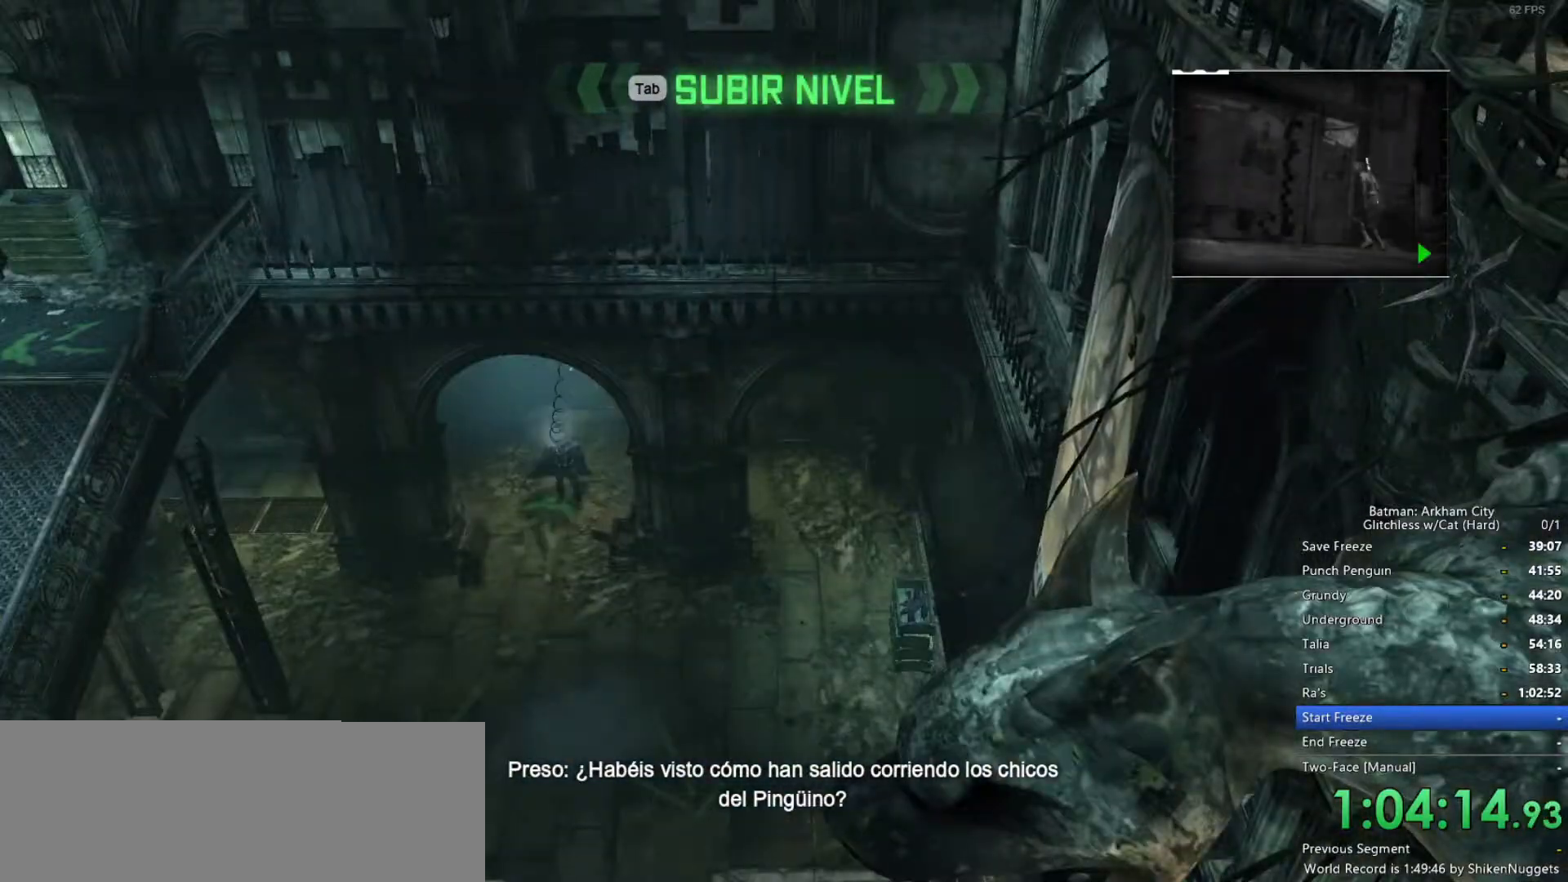
{"keys": [], "mouse": [], "events": []}
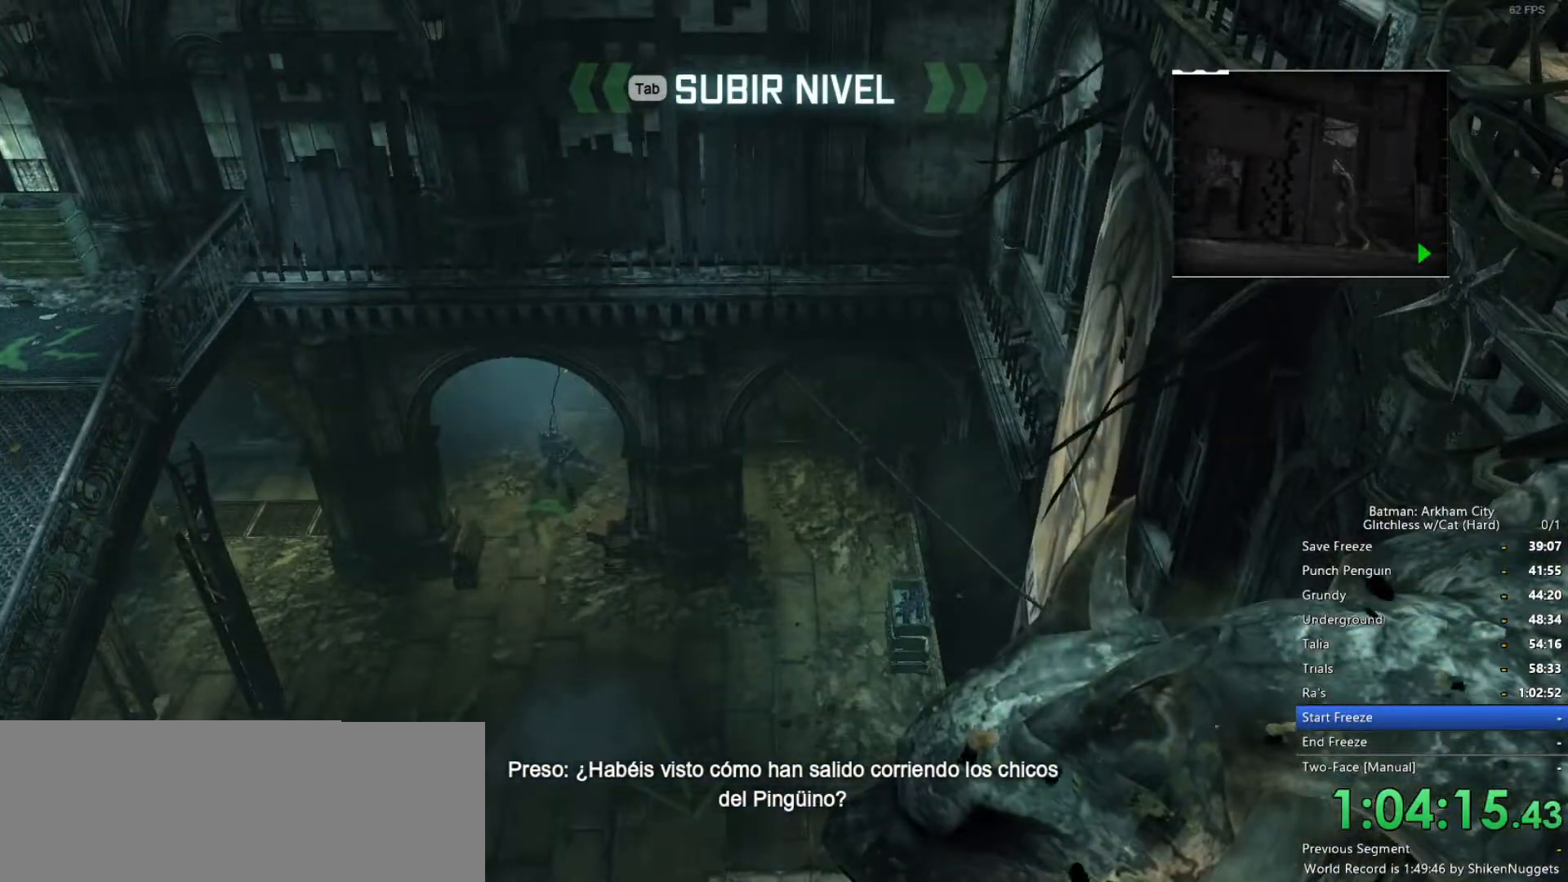
{"keys": [], "mouse": [], "events": []}
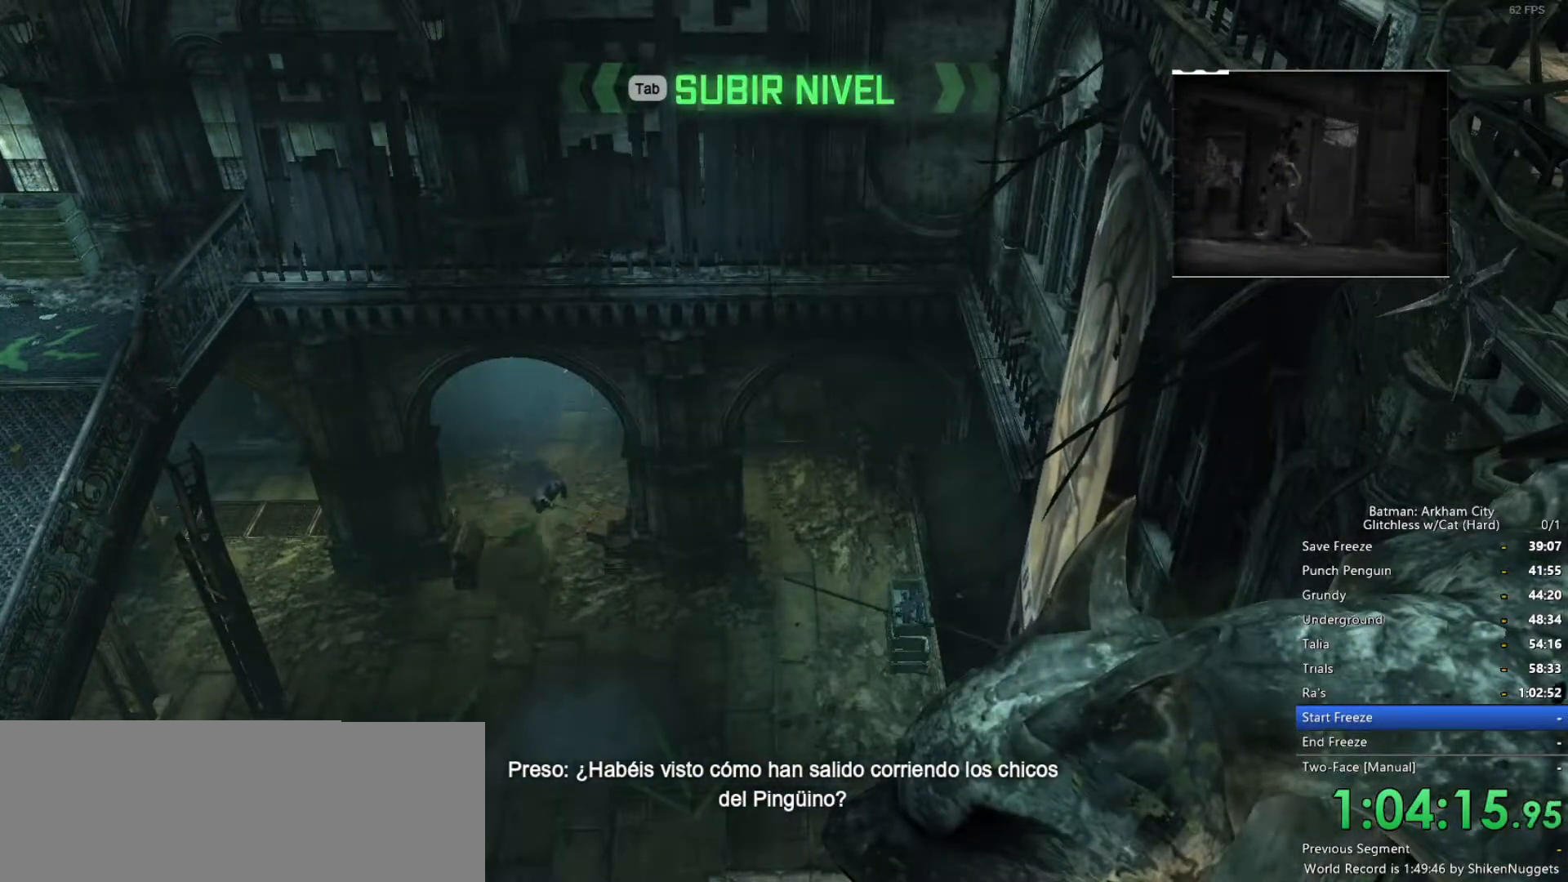
{"keys": [], "mouse": [], "events": []}
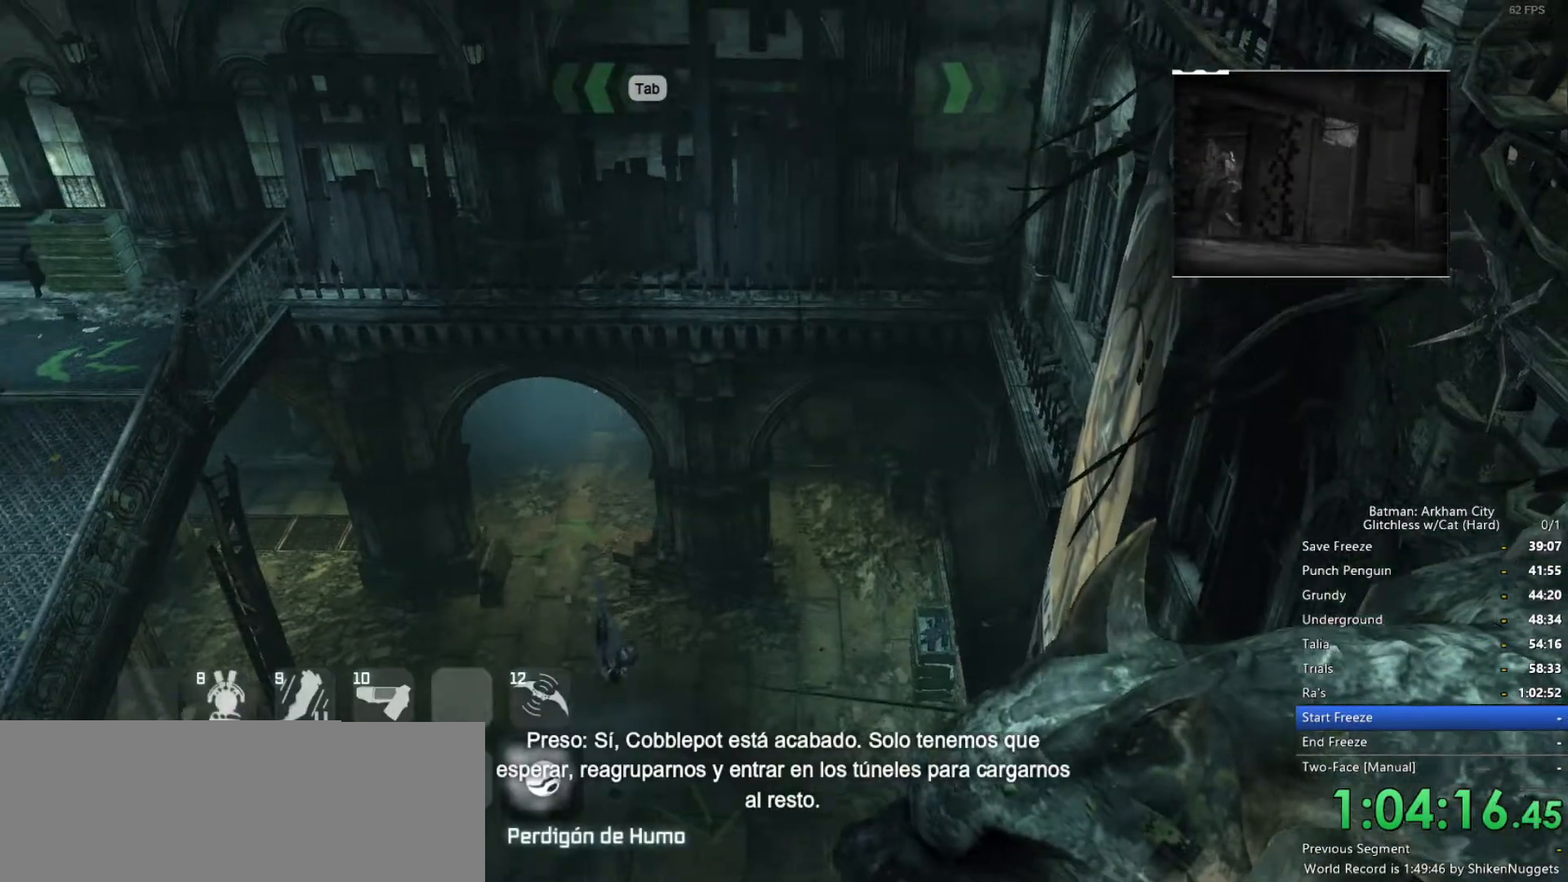
{"keys": [], "mouse": [], "events": []}
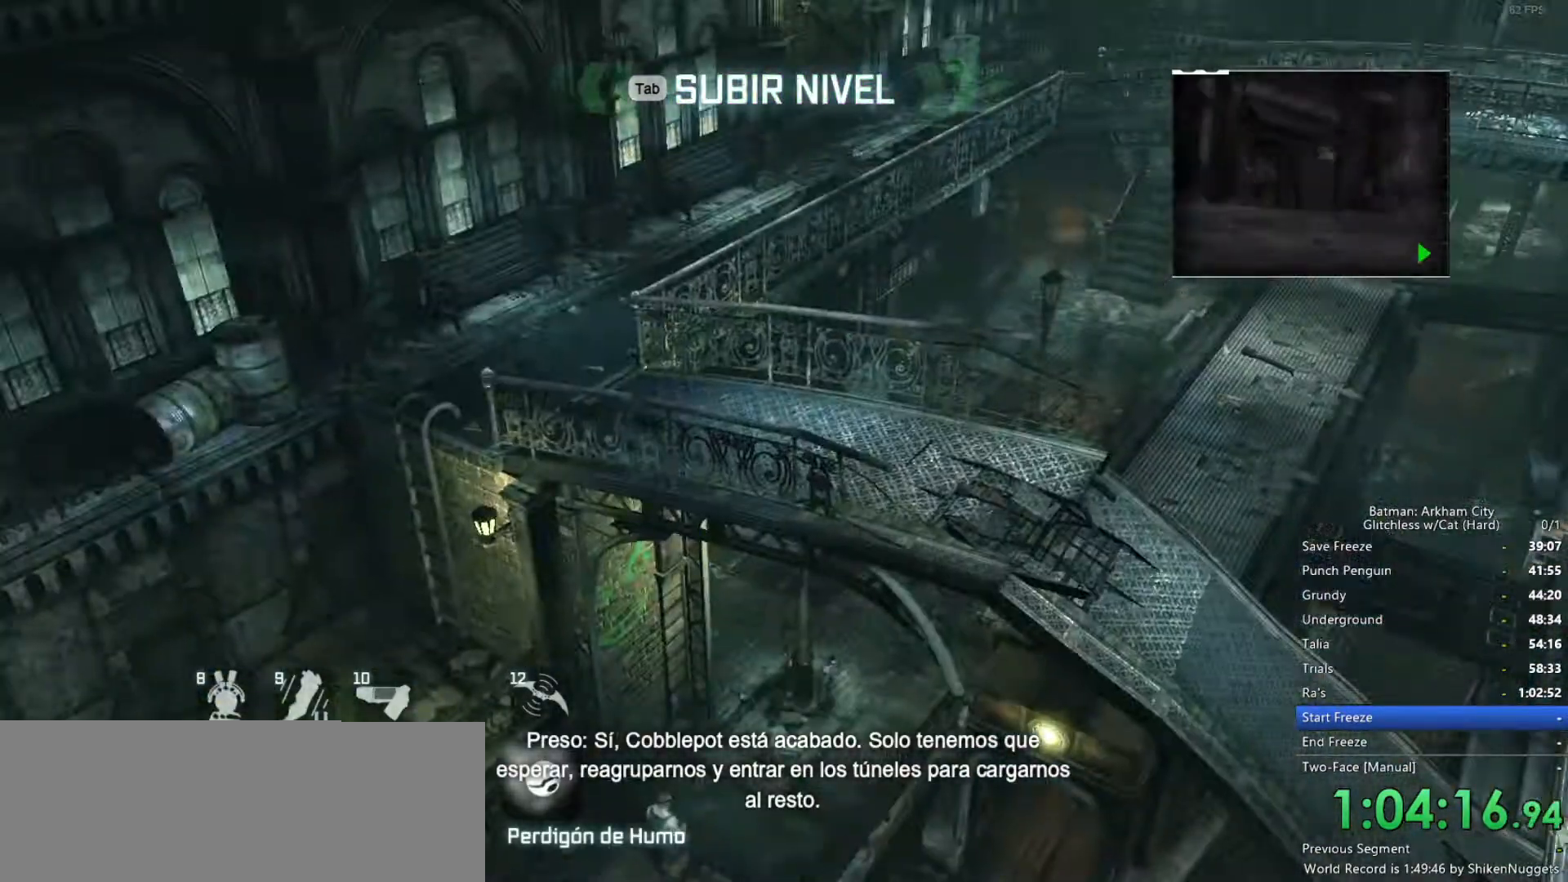
{"keys": [], "mouse": [], "events": []}
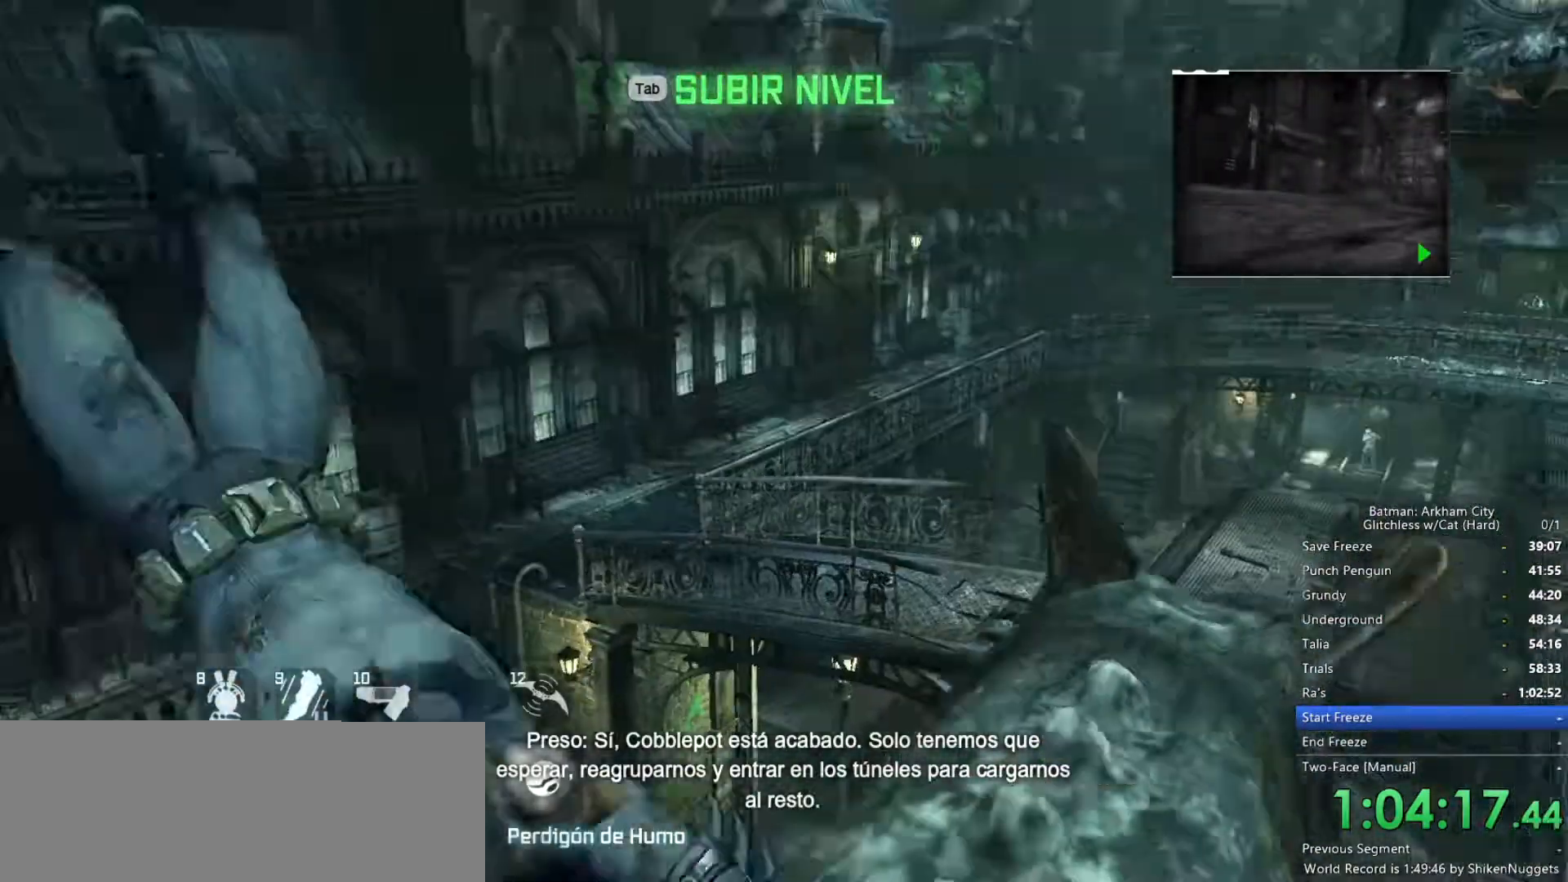
{"keys": [], "mouse": [], "events": []}
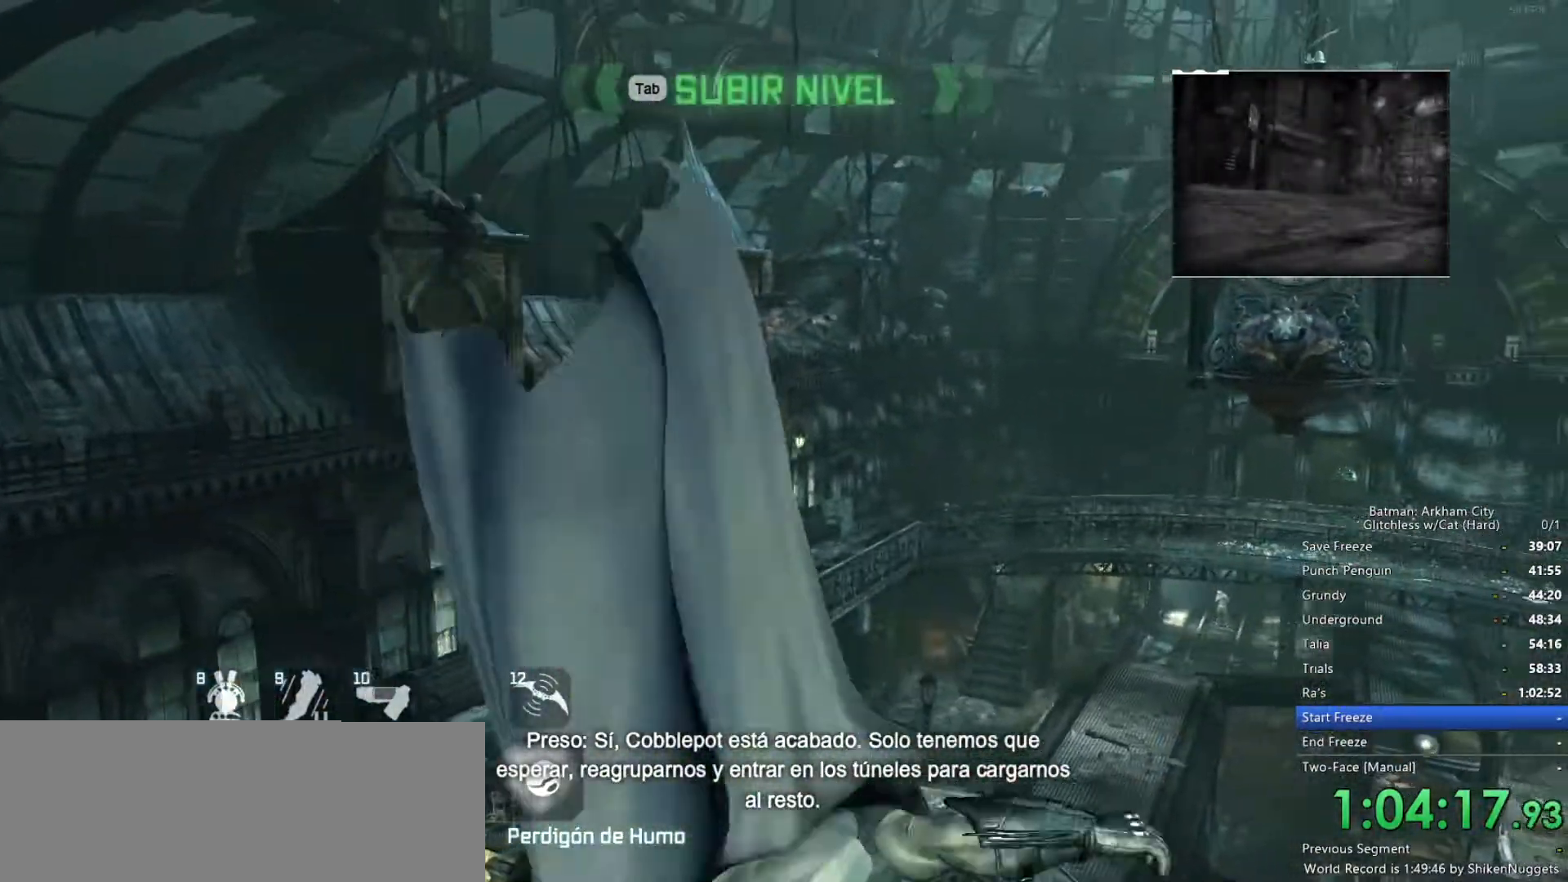
{"keys": [], "mouse": [], "events": [[383, "f", "down"], [466, "f", "up"]]}
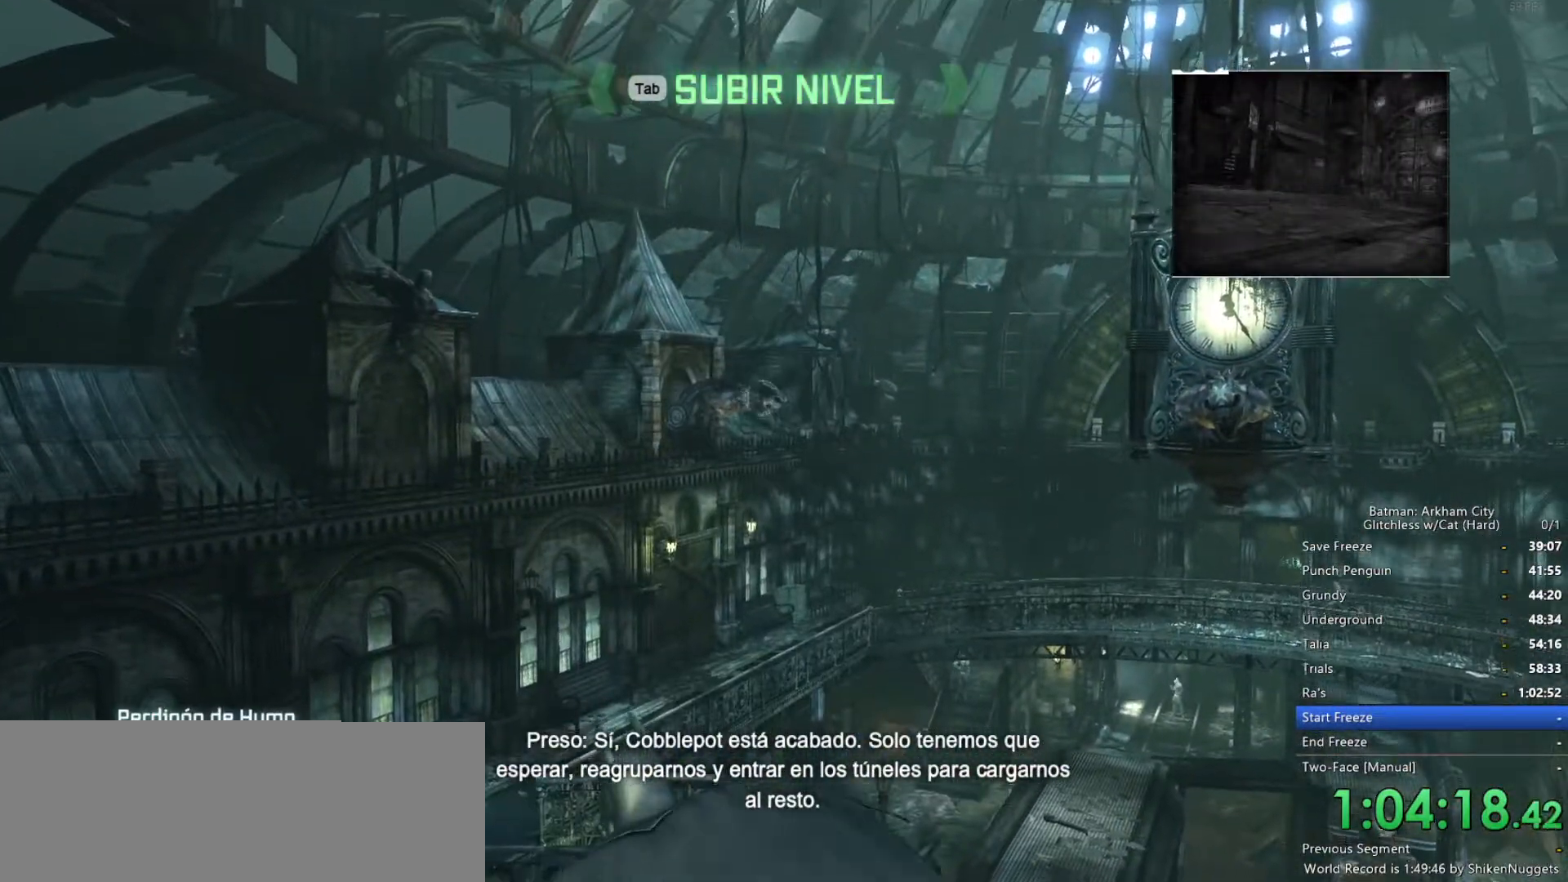
{"keys": [], "mouse": [], "events": []}
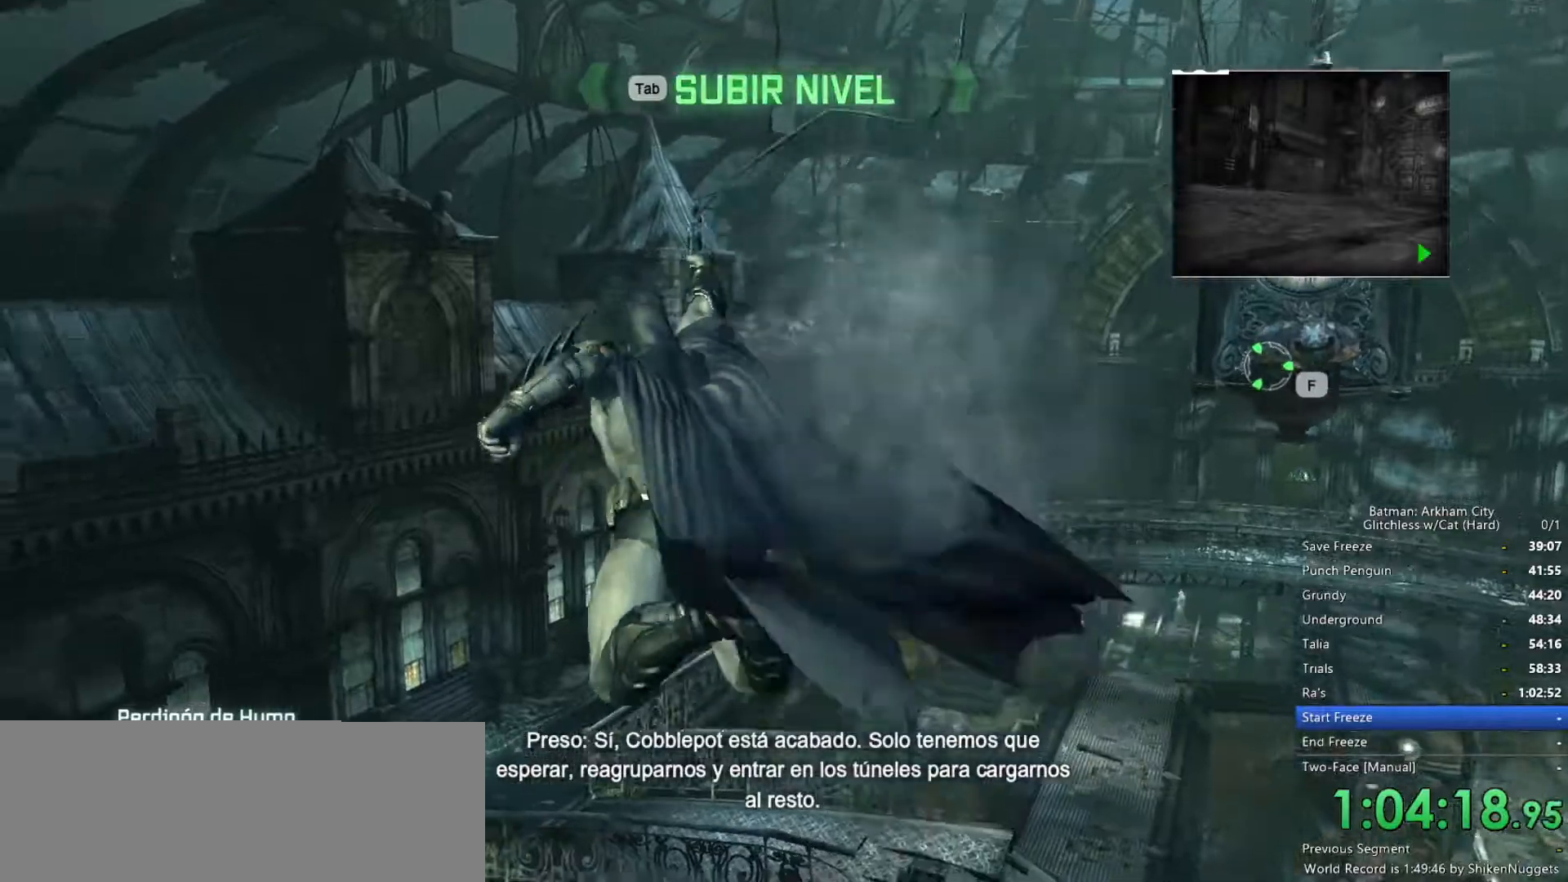
{"keys": [], "mouse": [], "events": []}
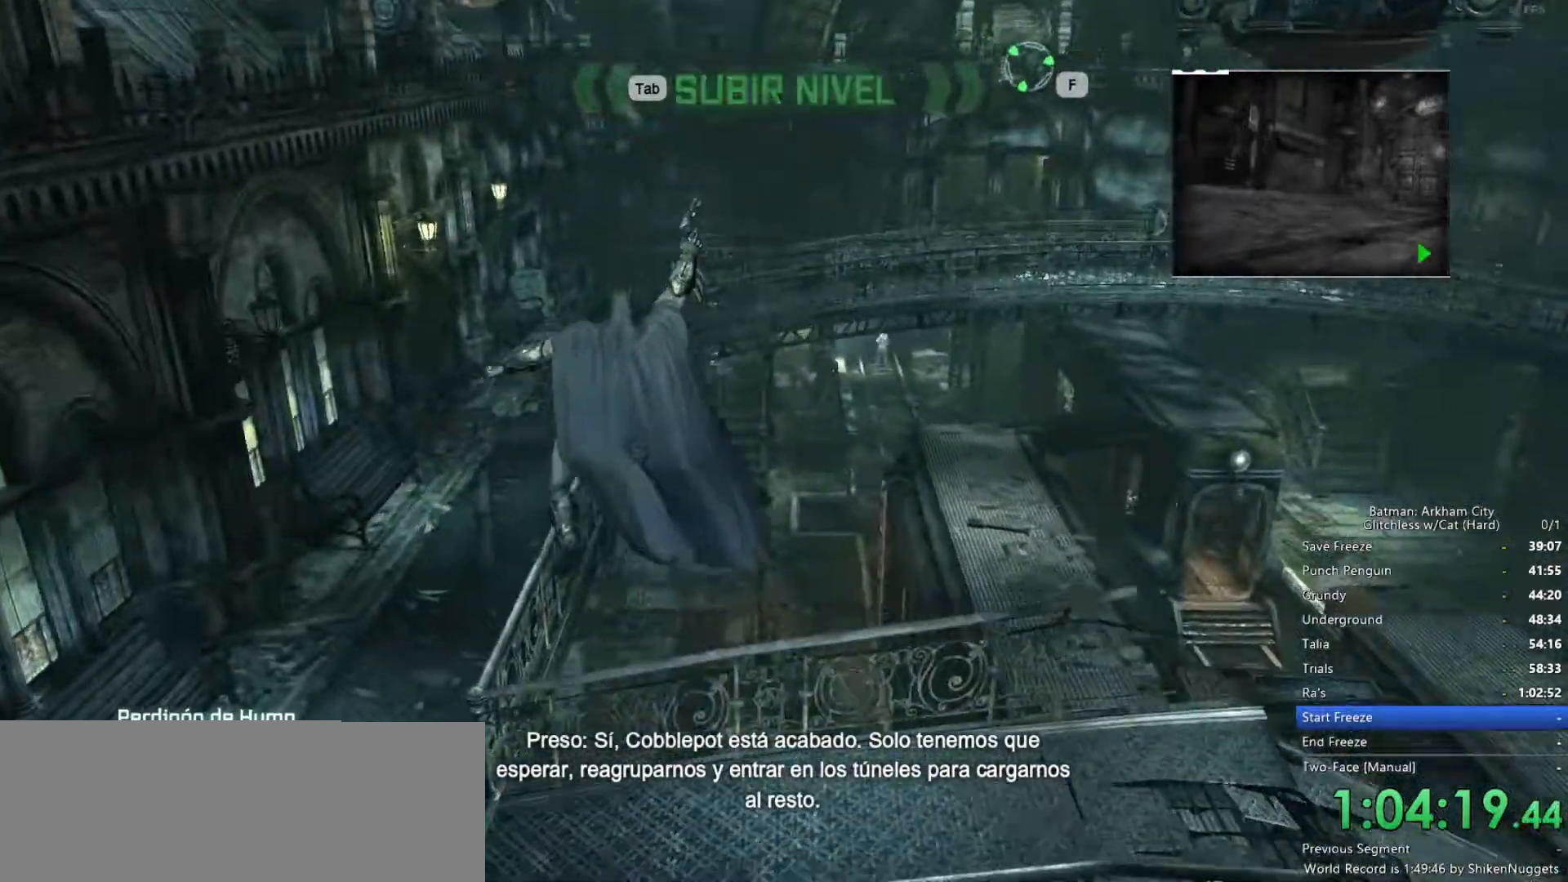
{"keys": [], "mouse": [], "events": []}
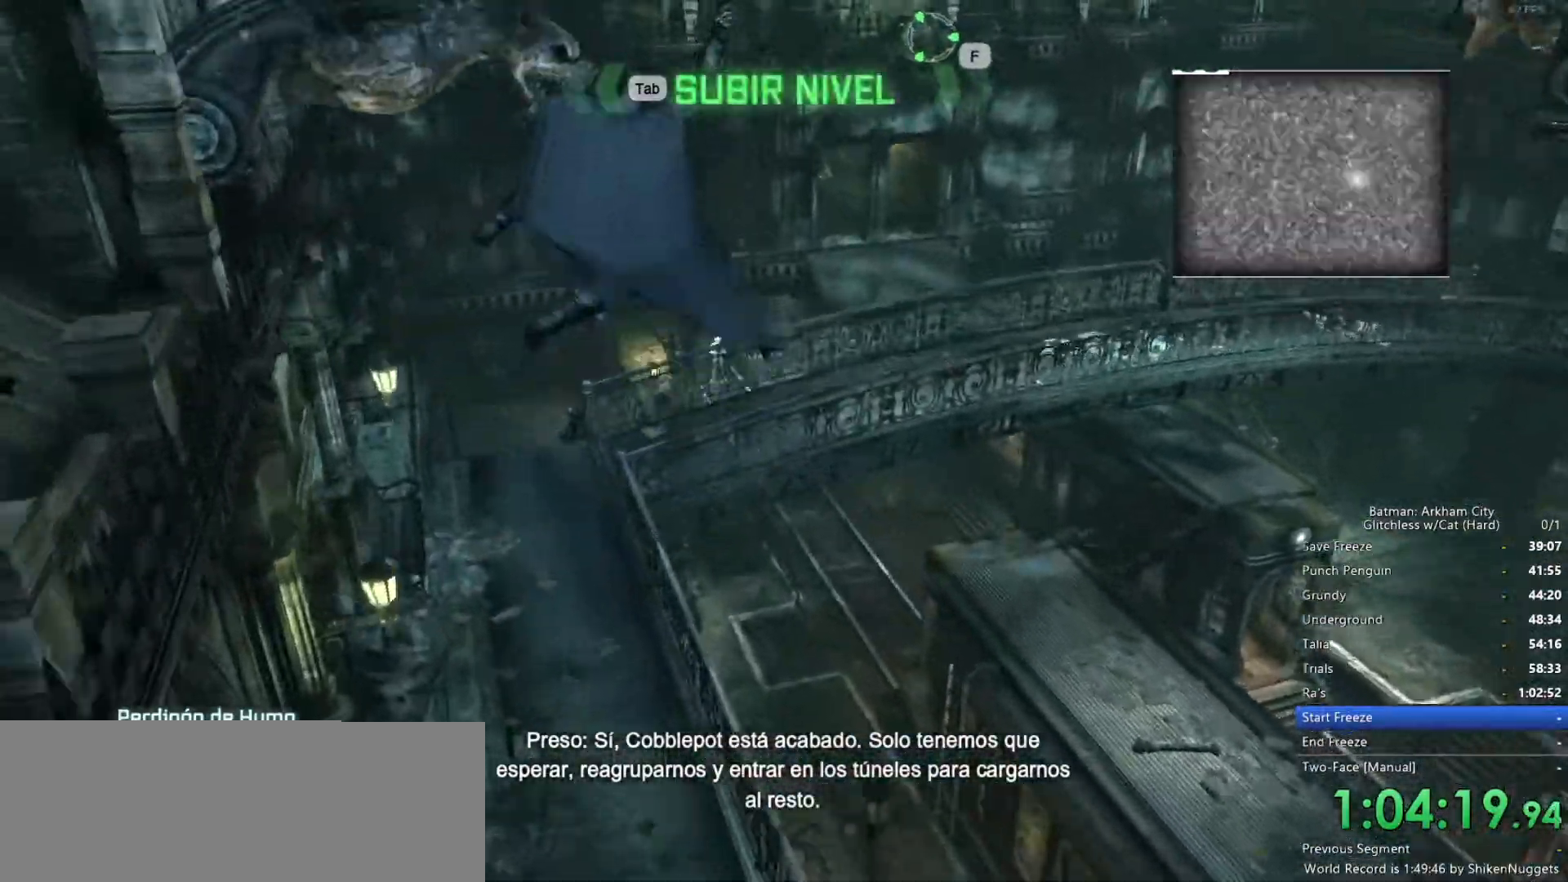
{"keys": [], "mouse": [], "events": []}
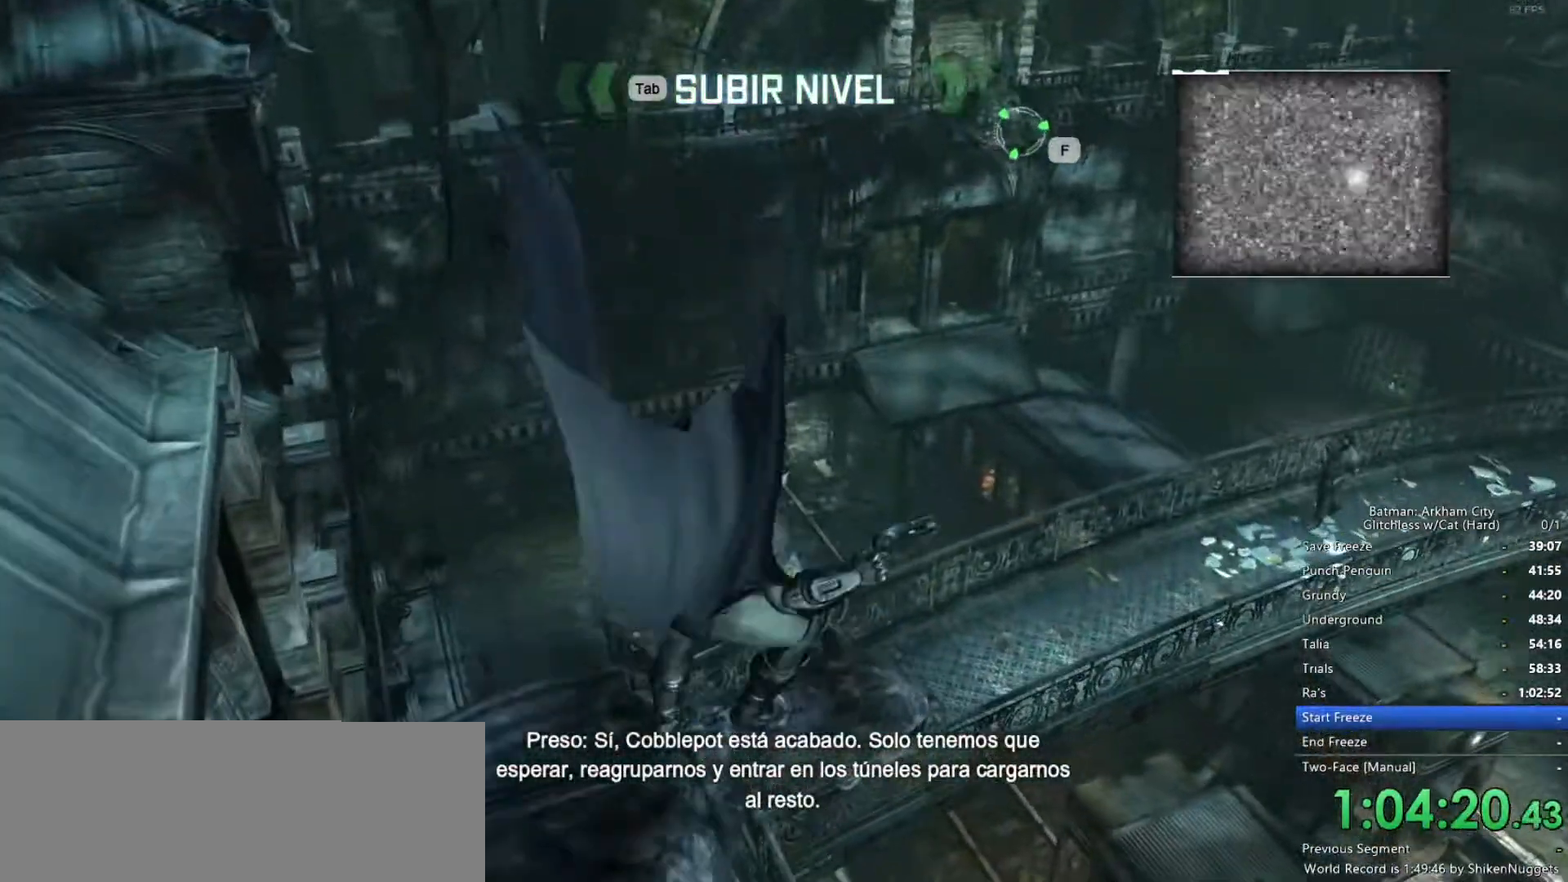
{"keys": [], "mouse": ["right"], "events": [[116, "mouse_right", "down"]]}
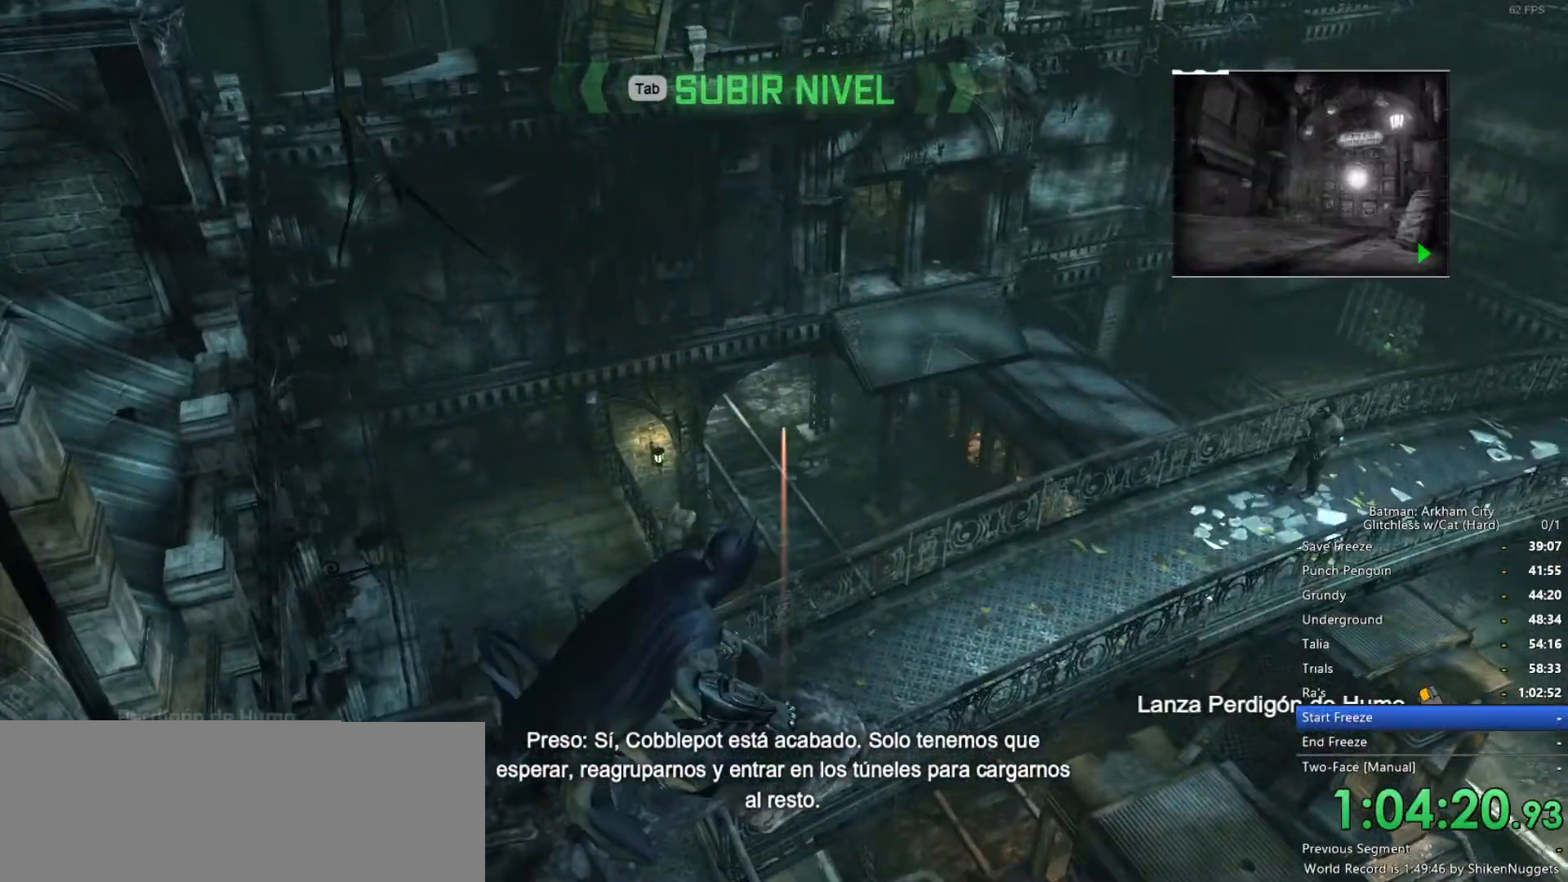
{"keys": [], "mouse": [], "events": [[400, "mouse_left", "down"], [433, "mouse_left", "up"], [483, "mouse_right", "up"]]}
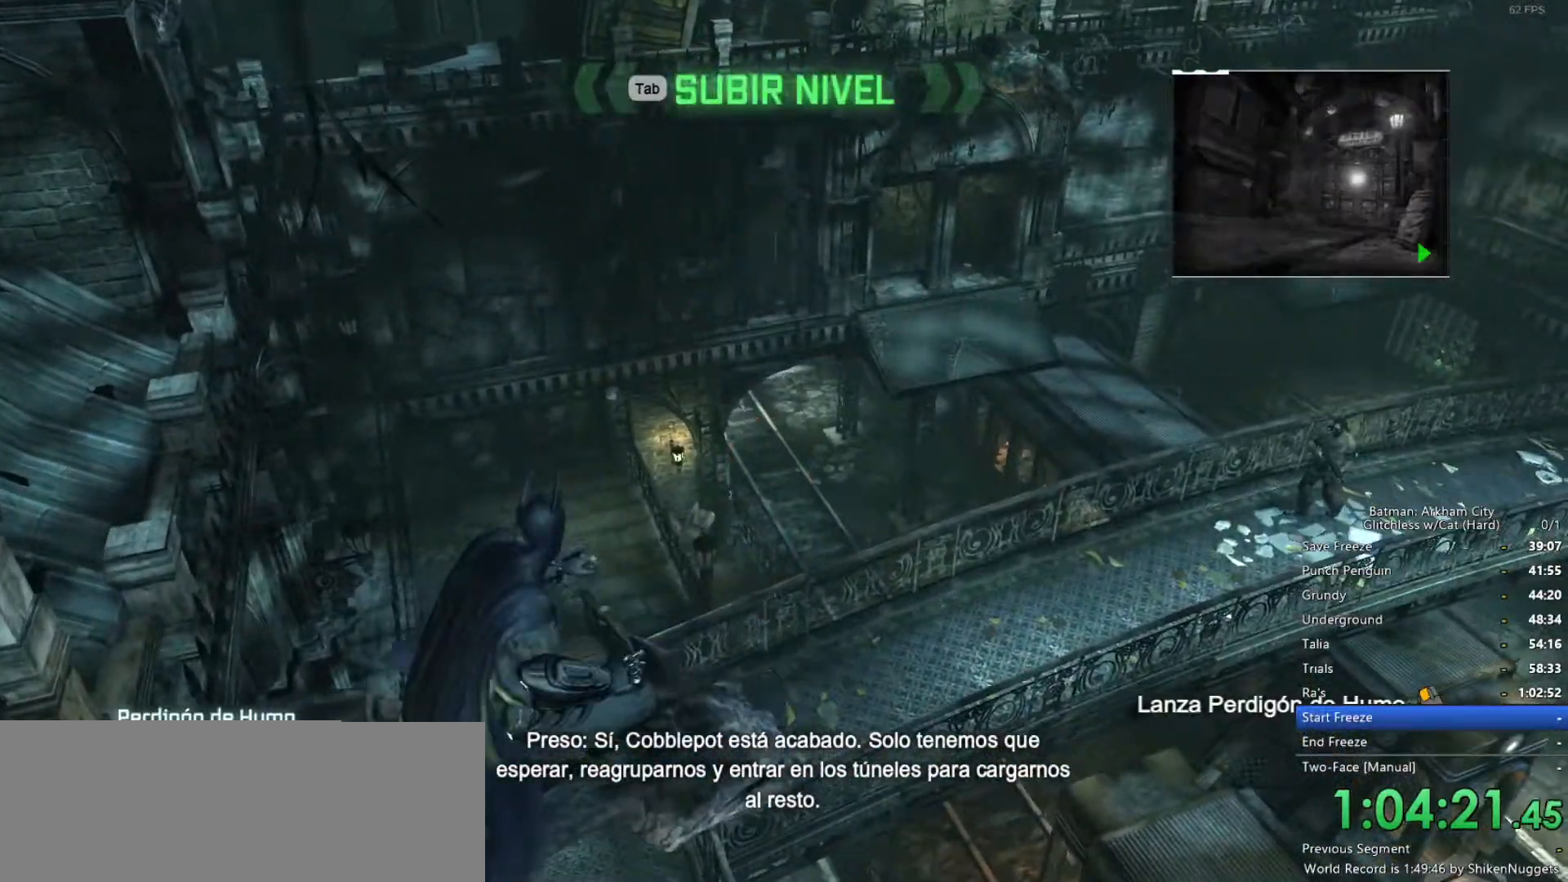
{"keys": ["w"], "mouse": [], "events": [[300, "w", "down"], [350, "space", "down"], [450, "space", "up"]]}
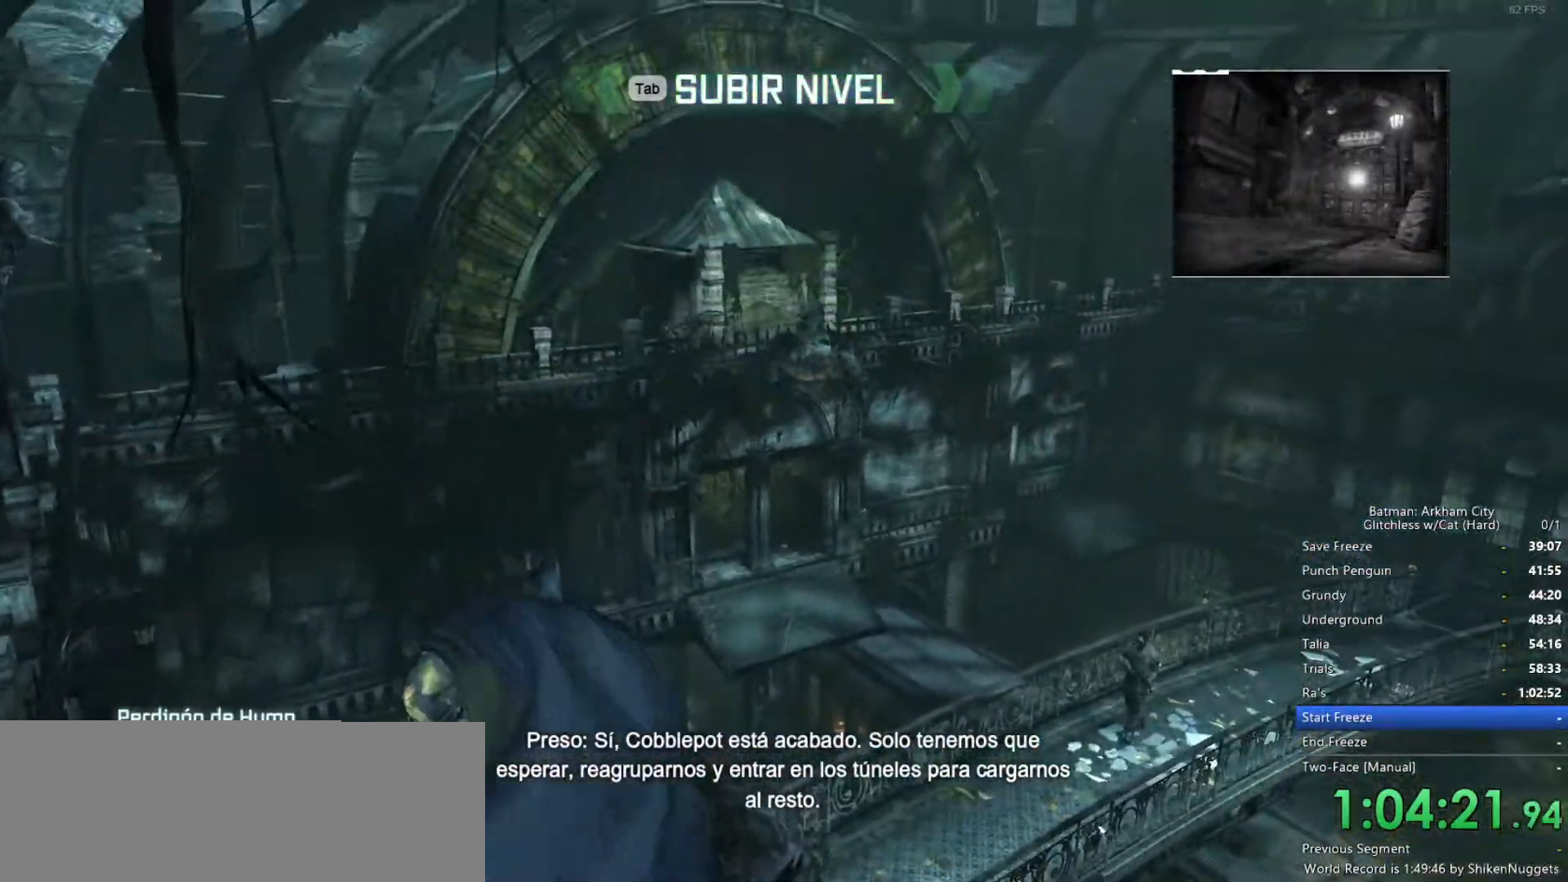
{"keys": ["space", "w"], "mouse": [], "events": [[33, "space", "down"], [133, "space", "up"], [183, "space", "down"]]}
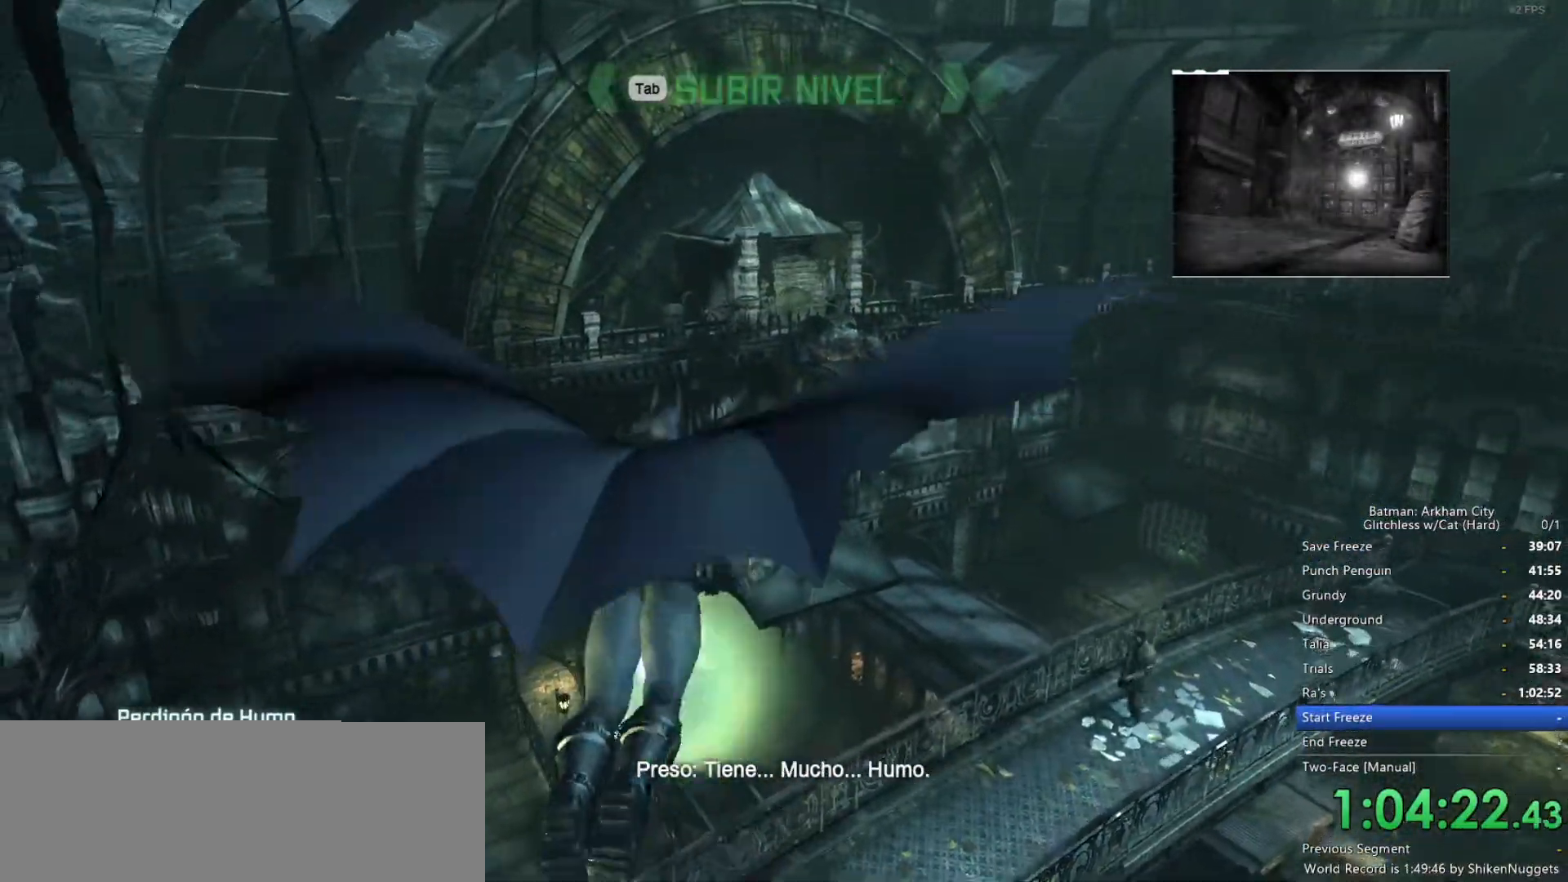
{"keys": ["space", "w"], "mouse": [], "events": [[316, "ctrl", "down"], [416, "ctrl", "up"]]}
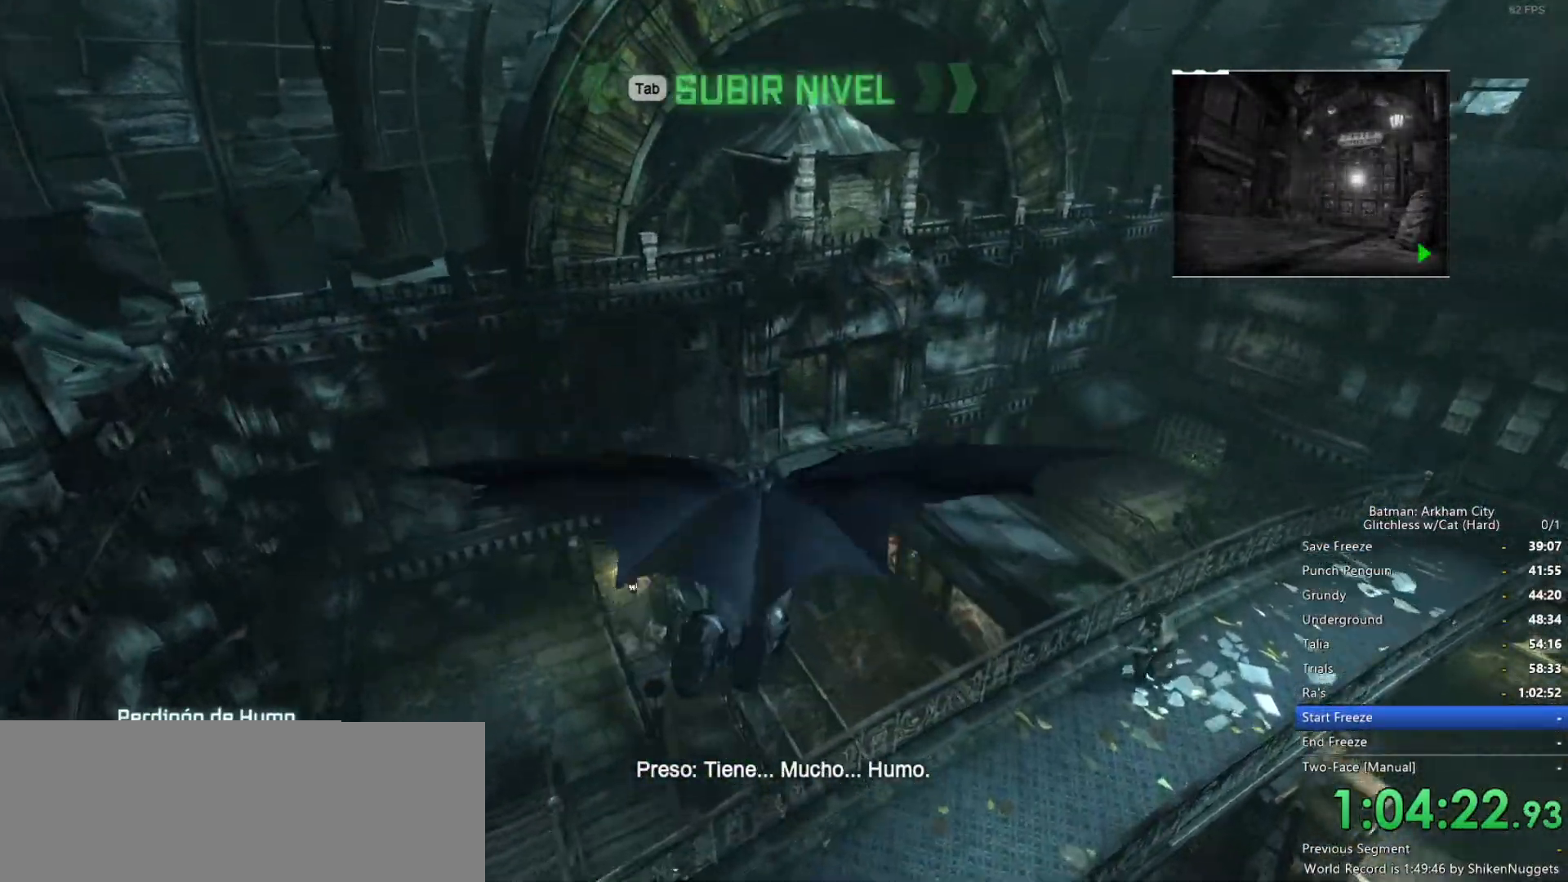
{"keys": ["space", "w"], "mouse": [], "events": []}
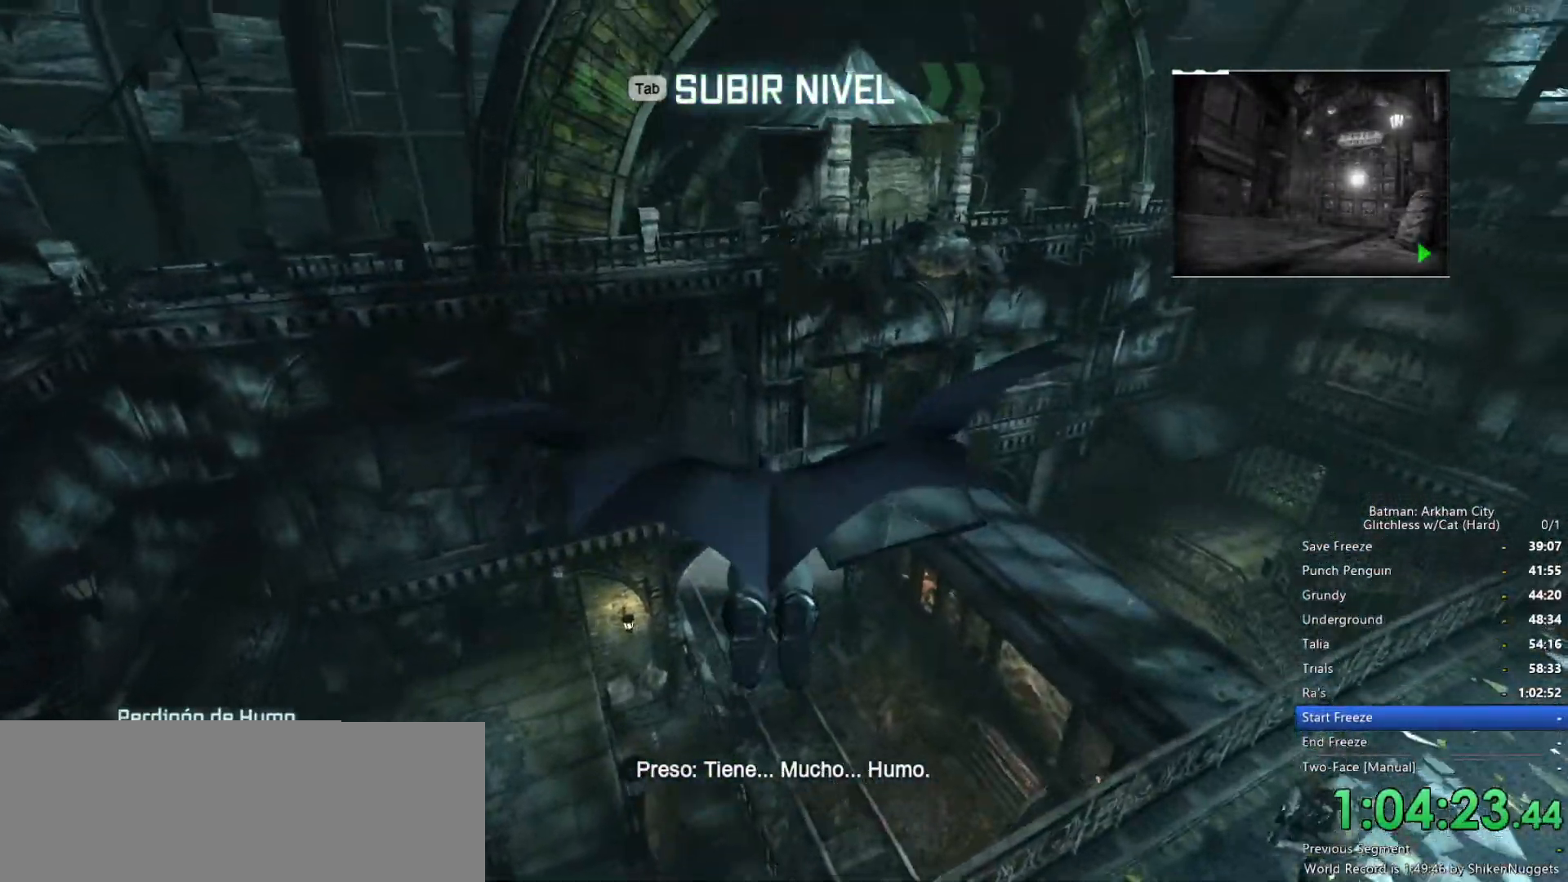
{"keys": ["space", "w"], "mouse": [], "events": []}
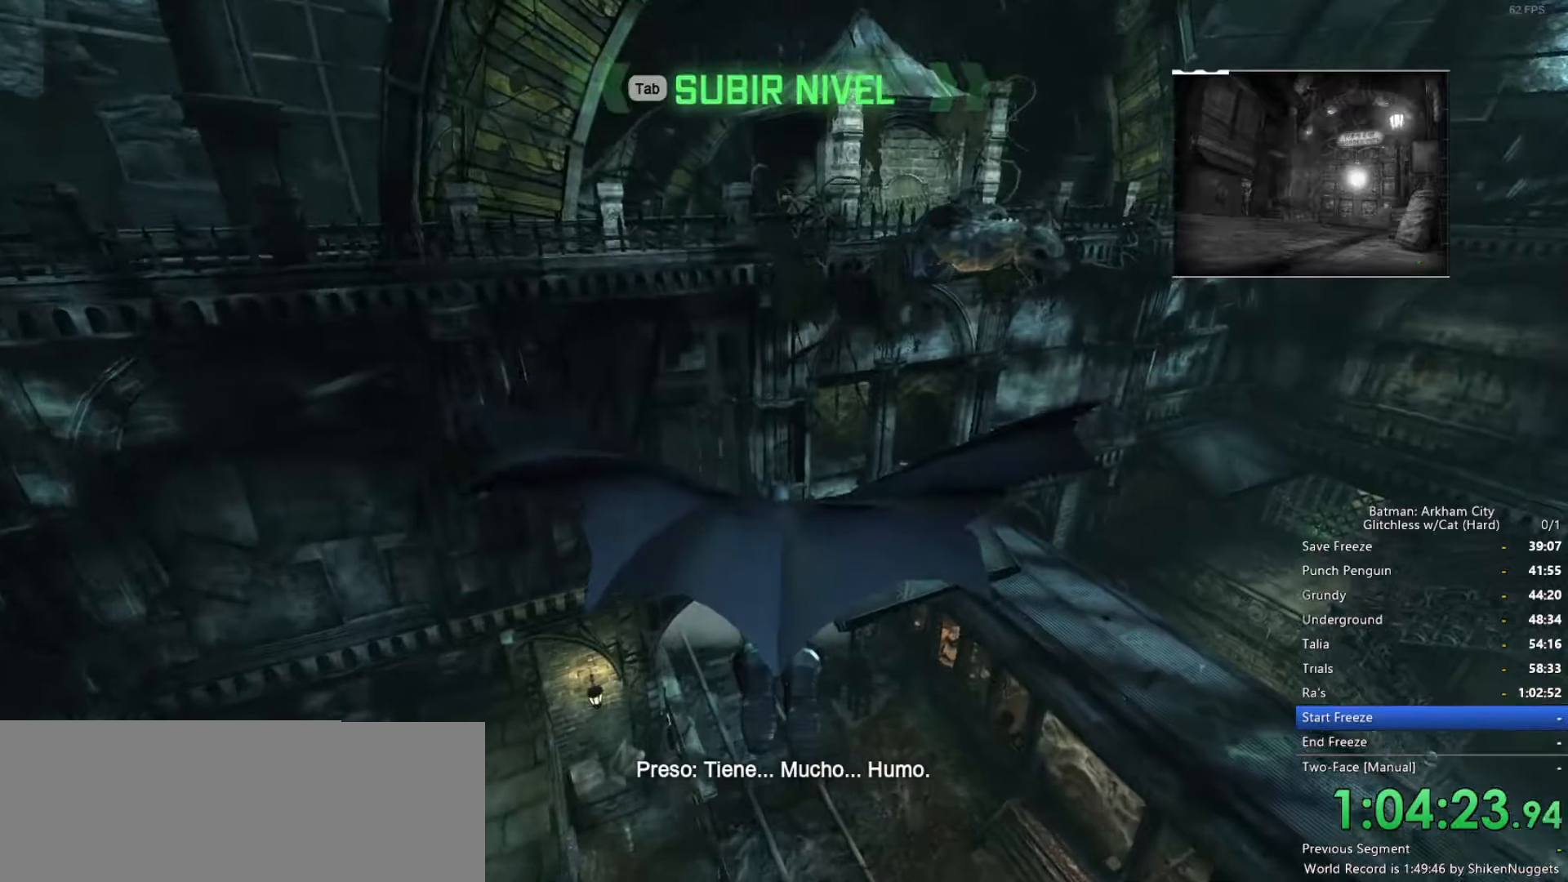
{"keys": ["ctrl", "space", "w"], "mouse": [], "events": [[150, "ctrl", "down"]]}
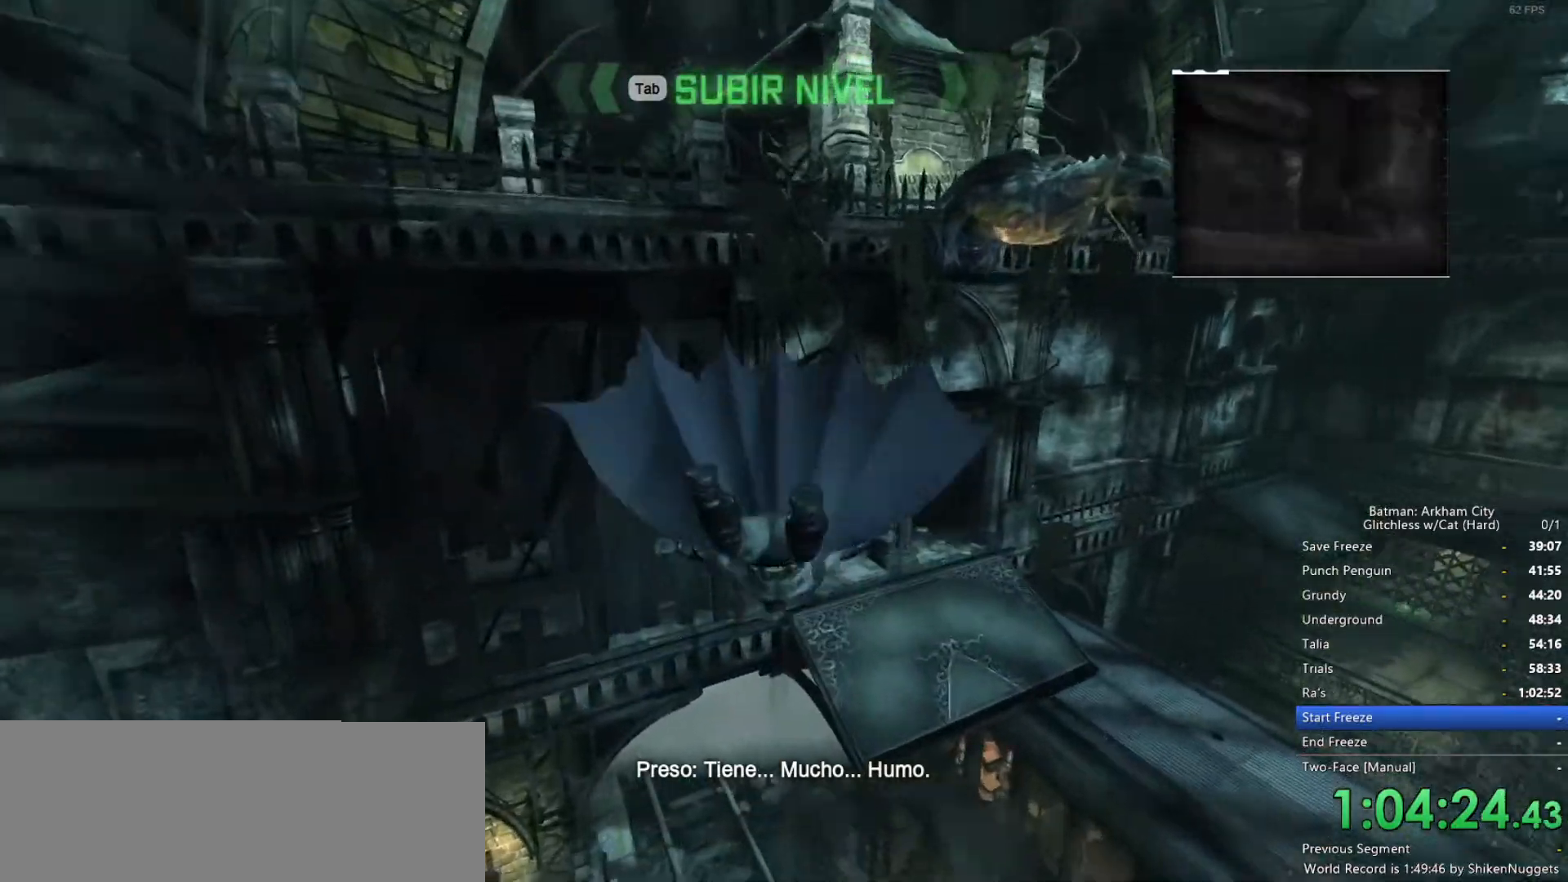
{"keys": ["space", "w"], "mouse": [], "events": [[450, "ctrl", "up"]]}
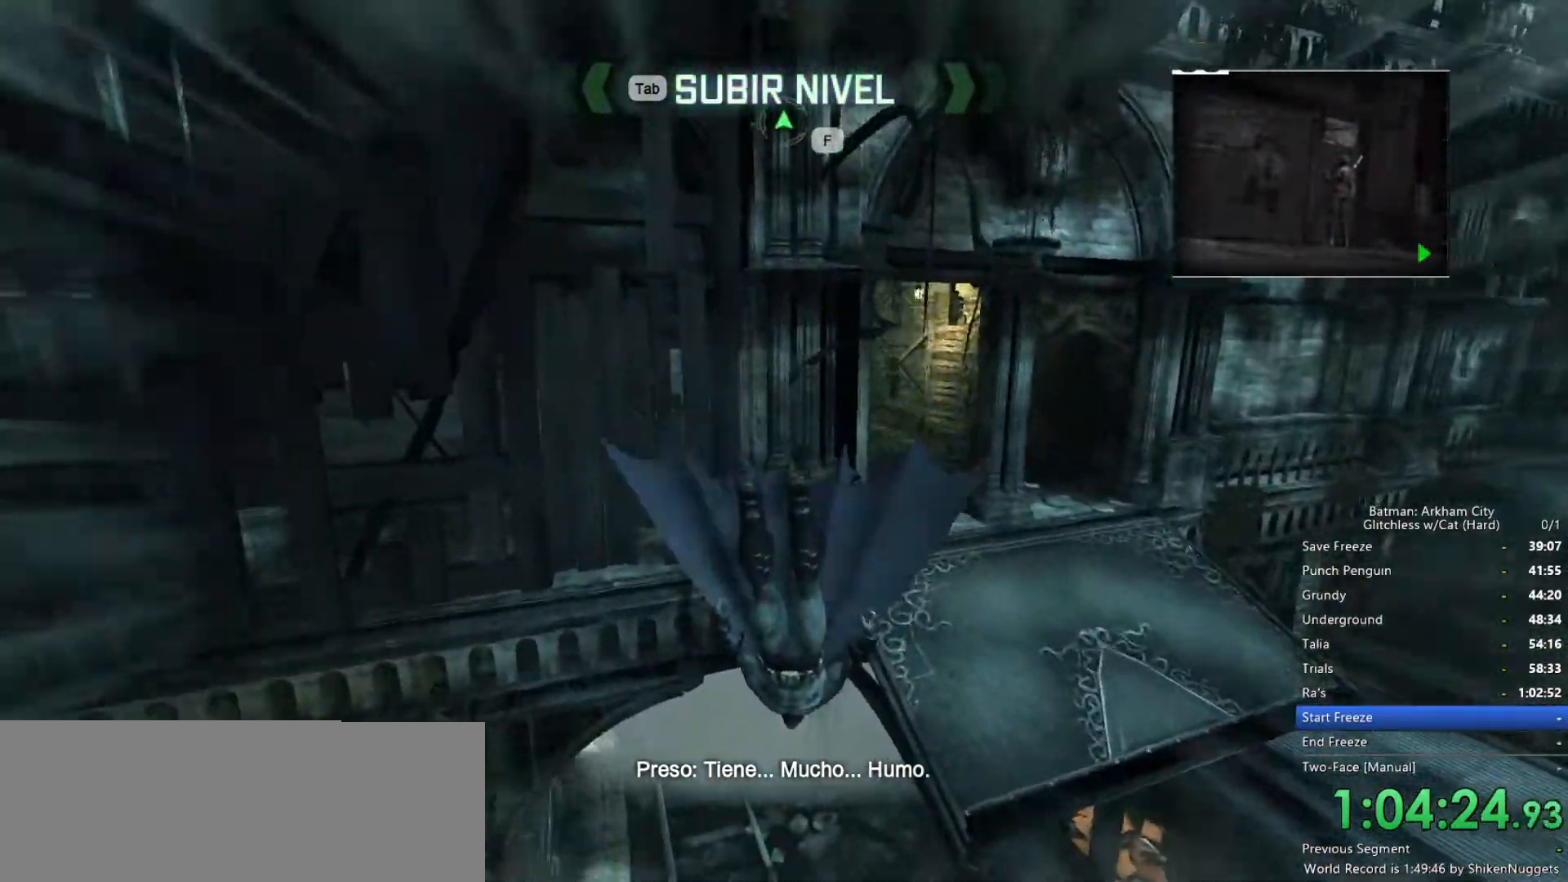
{"keys": ["space", "w"], "mouse": [], "events": []}